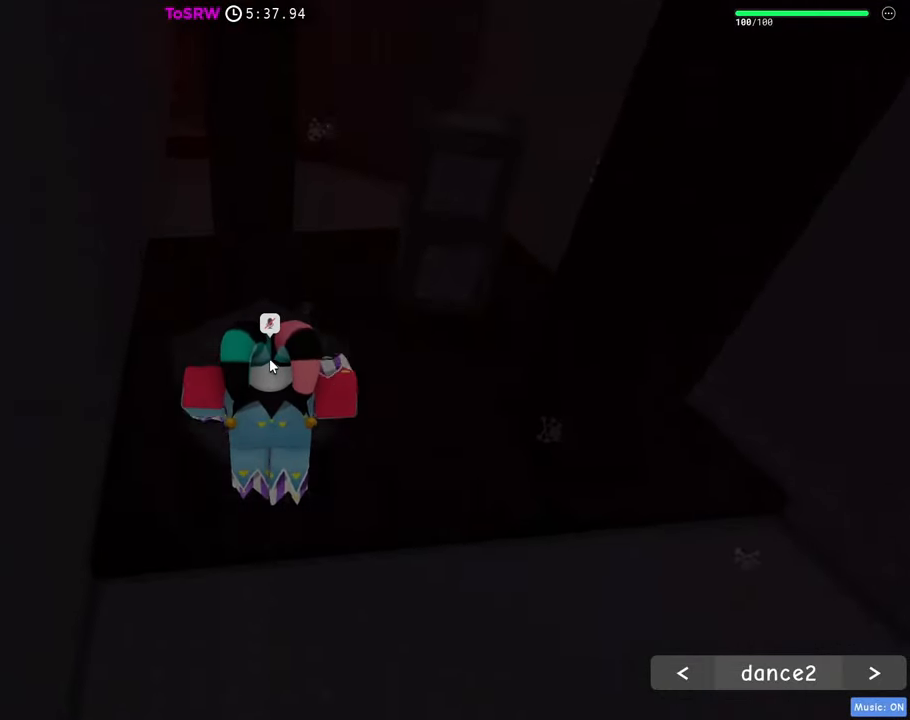
Gameplay with keyboard and mouse; each line is a JSON object with the keys and mouse buttons held at the frame after it. "events" lists presses ("down") and releases ("up") of "1", "2", "3", "4", "5", "a", "alt", "c", "caps_lock", "ctrl", "d", "e", "f", "g", "q", "r", "s", "shift", "space", "t", "tab", "v", "w", "x", "z", "mouse_left", "mouse_wheel" and "mouse_right" between this image and that frame as [ms after this image, input, new state], when the widget could be followed in between. "mouse_left", "mouse_wheel", "mouse_right" = the "left", "wheel", "right" buttons of the "mouse" list. No other keys are recorded. "wheel" means that the mouse wheel is clicked or scrolled. Not read: mouse_move.
{"keys": ["space", "w"], "mouse": ["right"], "events": [[450, "space", "down"]]}
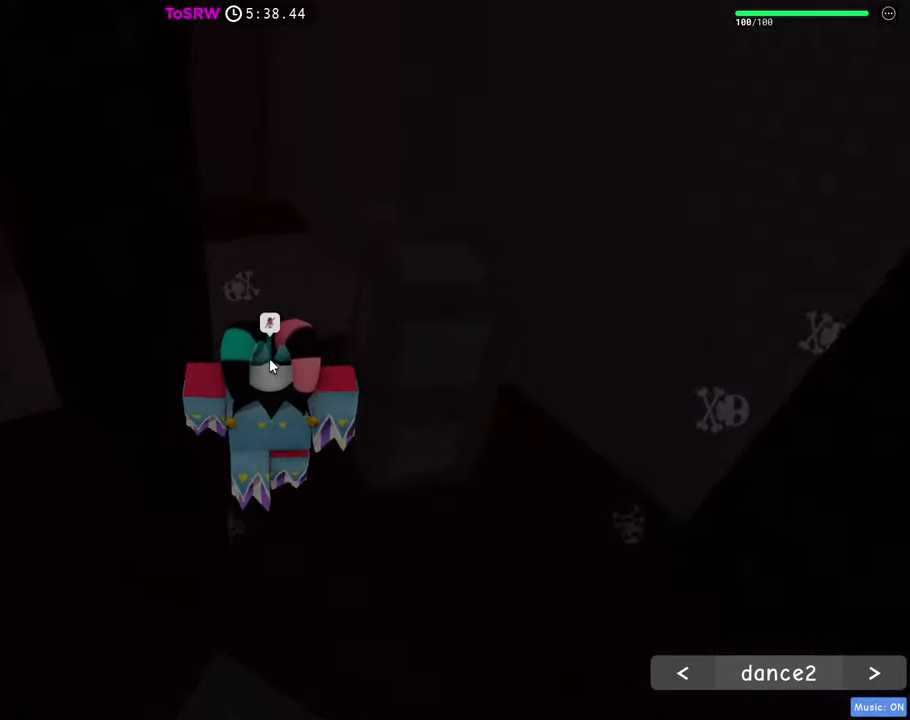
{"keys": ["w"], "mouse": ["right"], "events": [[417, "space", "up"]]}
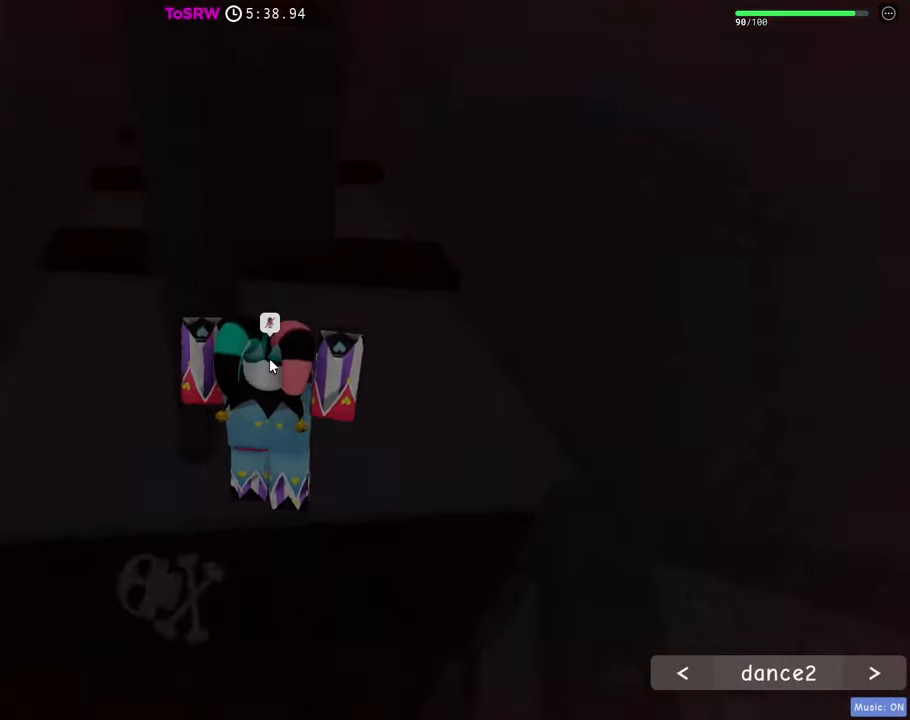
{"keys": ["w"], "mouse": ["right"], "events": [[100, "a", "down"], [200, "a", "up"]]}
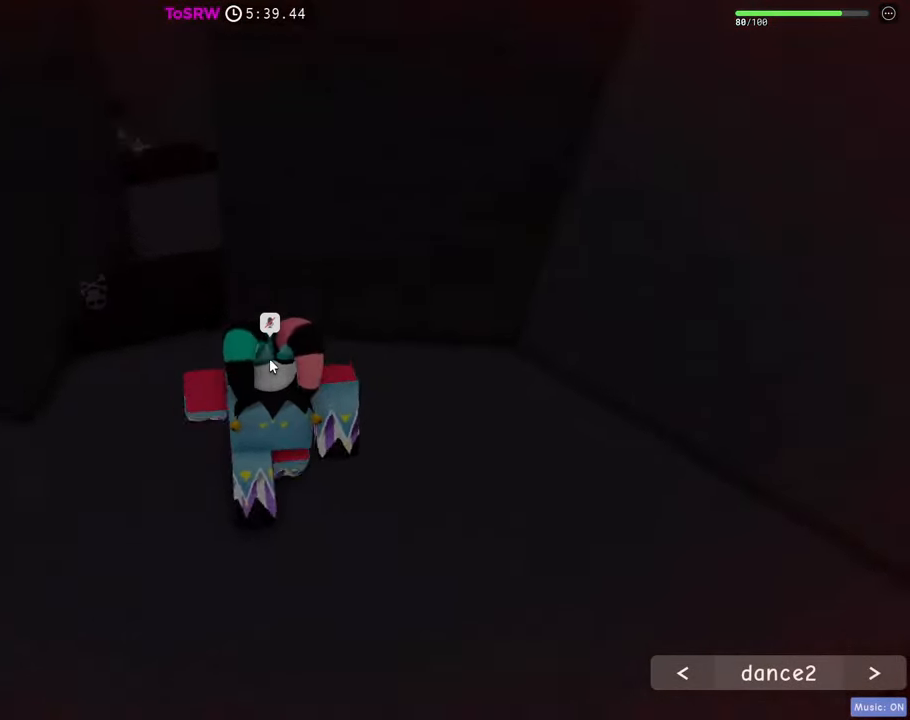
{"keys": ["w"], "mouse": ["right"], "events": [[83, "space", "down"], [217, "space", "up"]]}
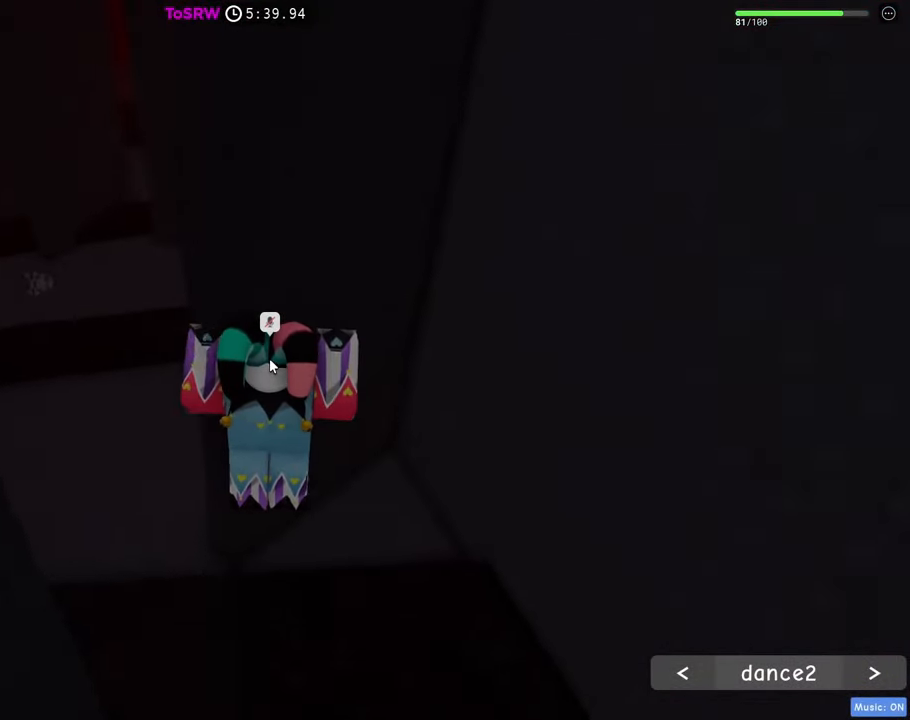
{"keys": ["w"], "mouse": ["right"], "events": [[367, "space", "down"], [467, "space", "up"]]}
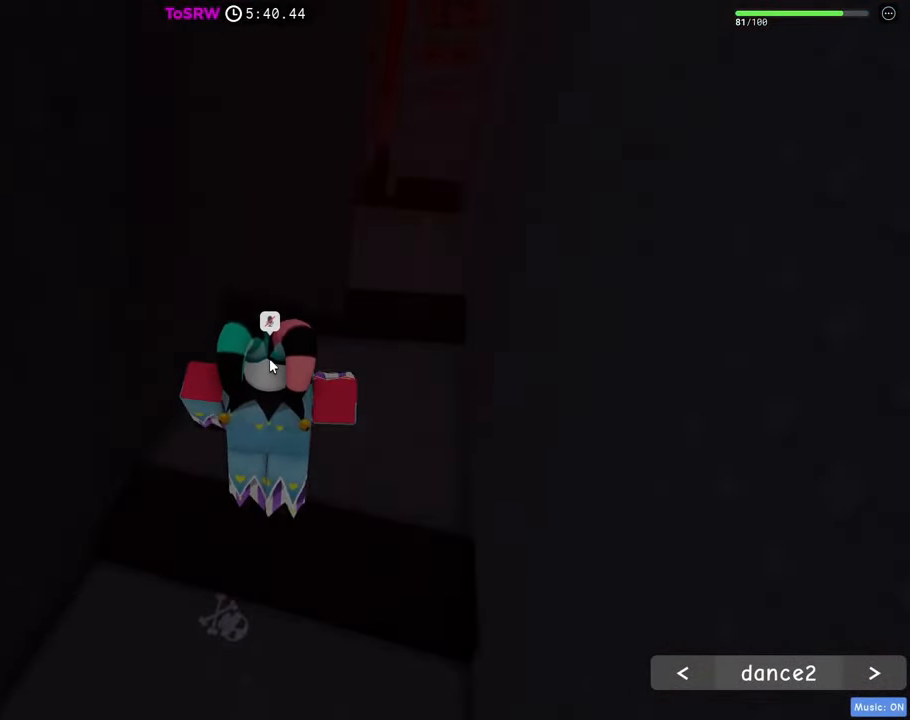
{"keys": ["w"], "mouse": ["right"], "events": []}
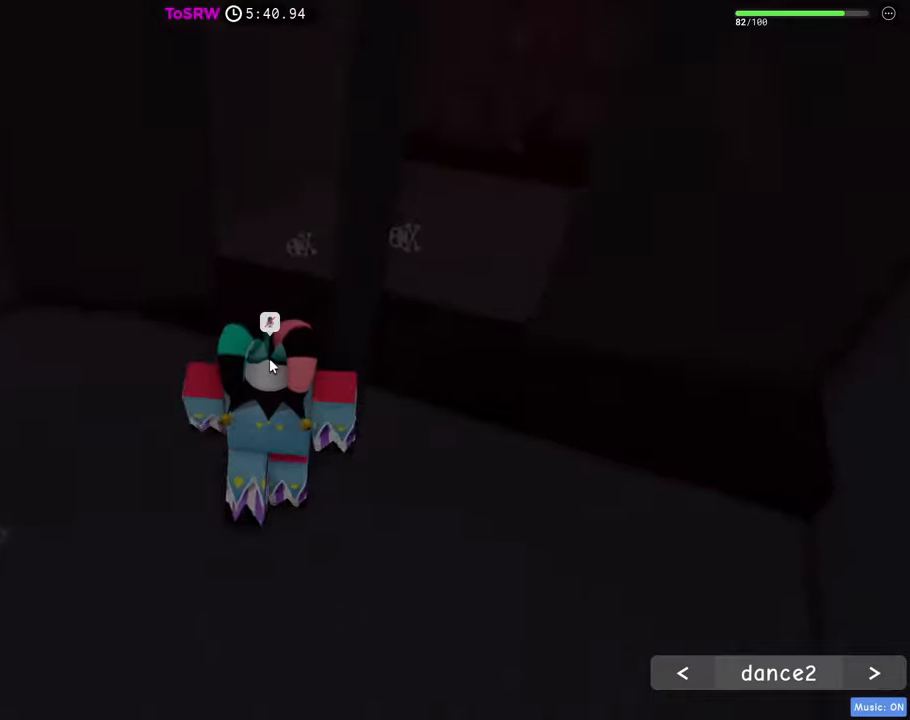
{"keys": ["space", "w"], "mouse": ["right"], "events": [[33, "space", "down"], [167, "space", "up"], [450, "space", "down"]]}
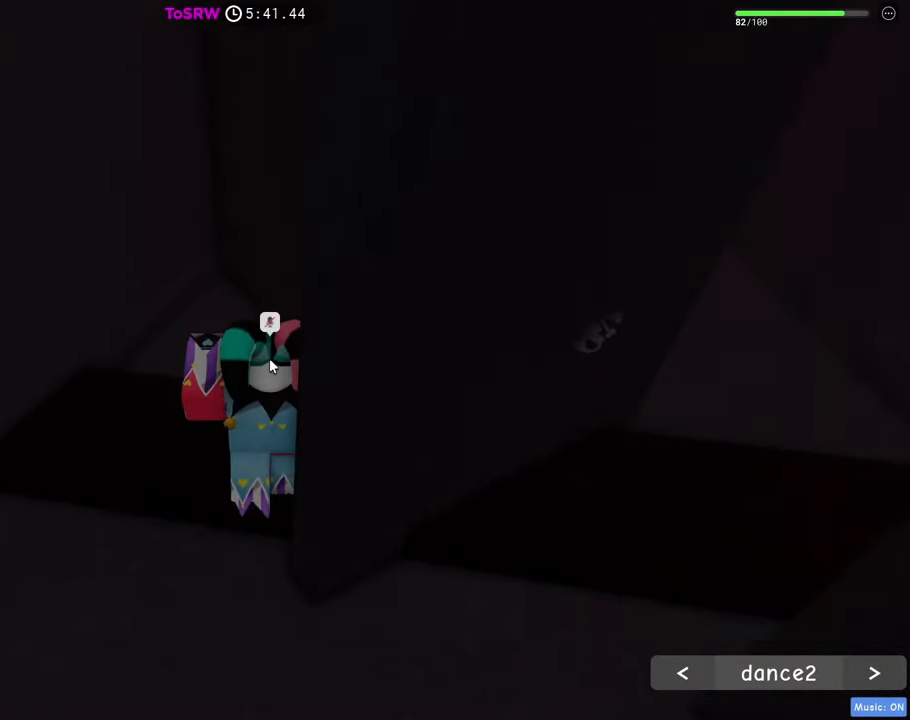
{"keys": ["w"], "mouse": ["right"], "events": [[233, "space", "up"]]}
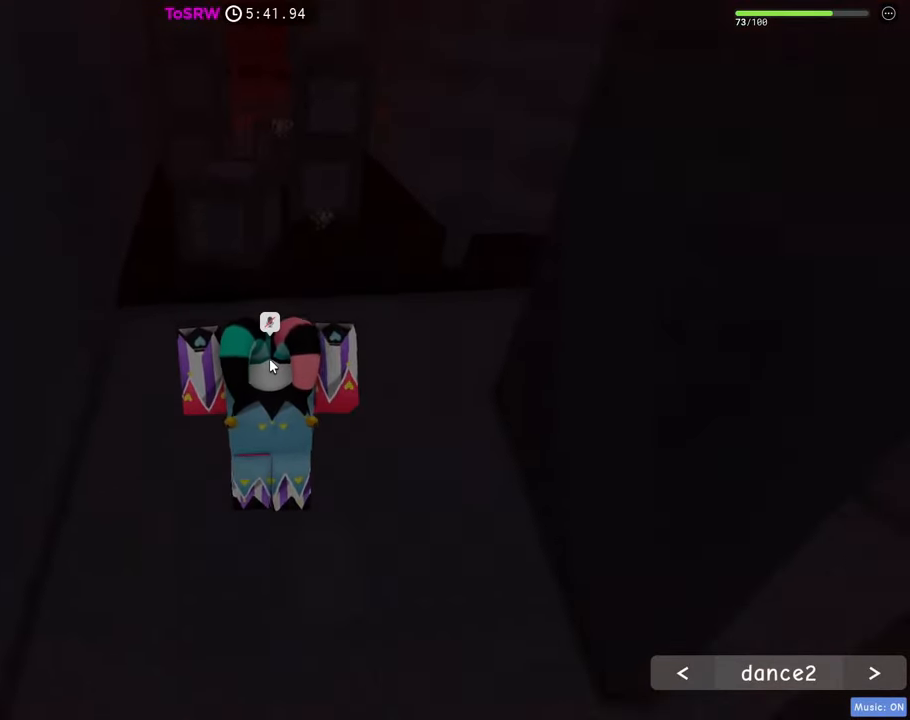
{"keys": ["w"], "mouse": ["right"], "events": [[300, "space", "down"], [383, "space", "up"]]}
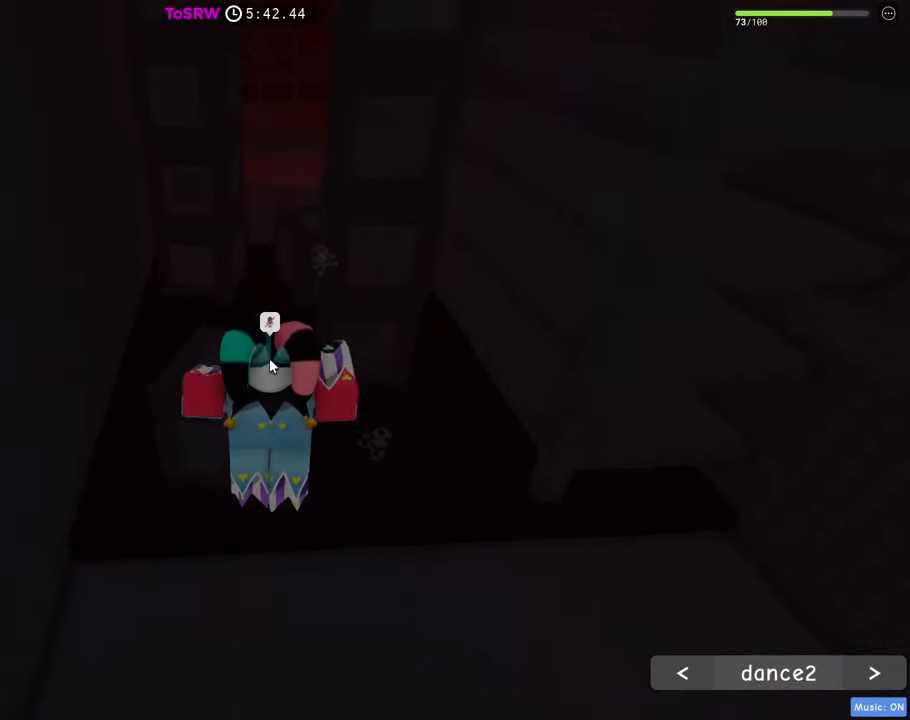
{"keys": ["w"], "mouse": ["right"], "events": [[367, "space", "down"], [500, "space", "up"]]}
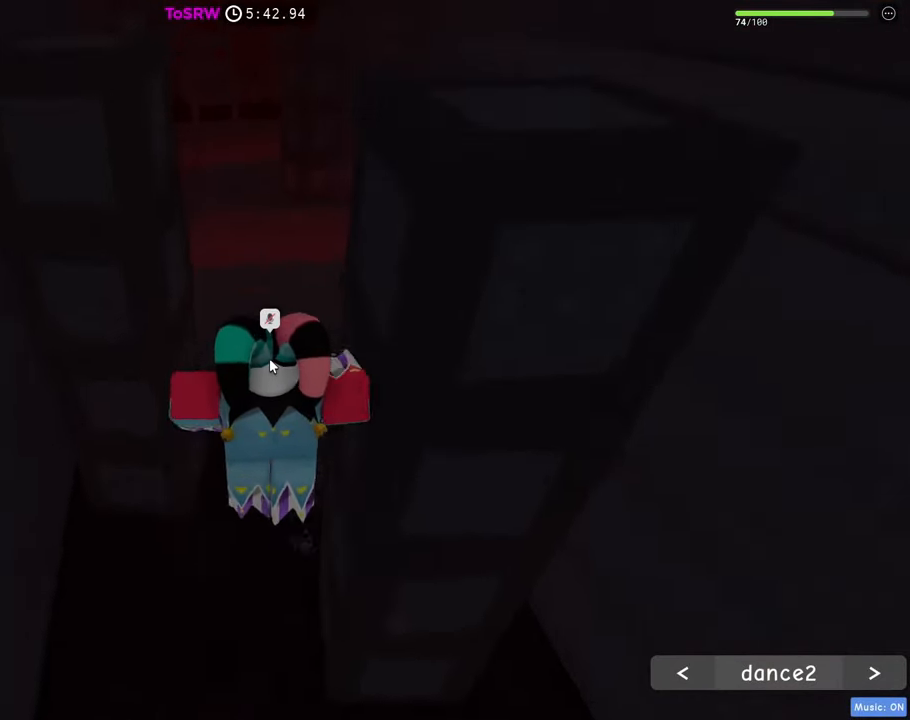
{"keys": ["space", "w"], "mouse": ["right"], "events": [[417, "space", "down"]]}
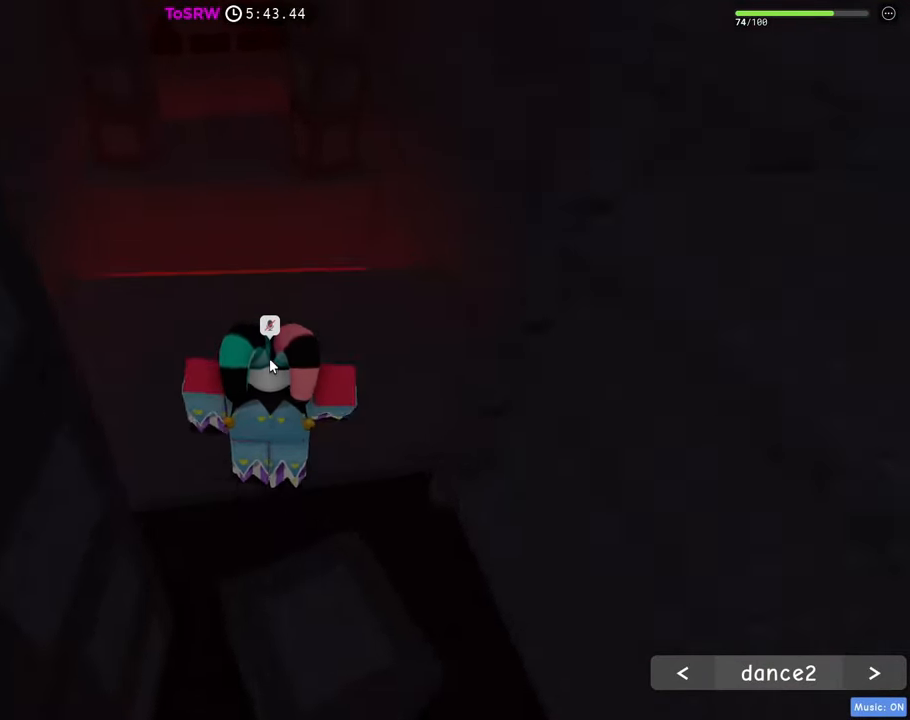
{"keys": ["w"], "mouse": ["right"], "events": [[67, "space", "up"]]}
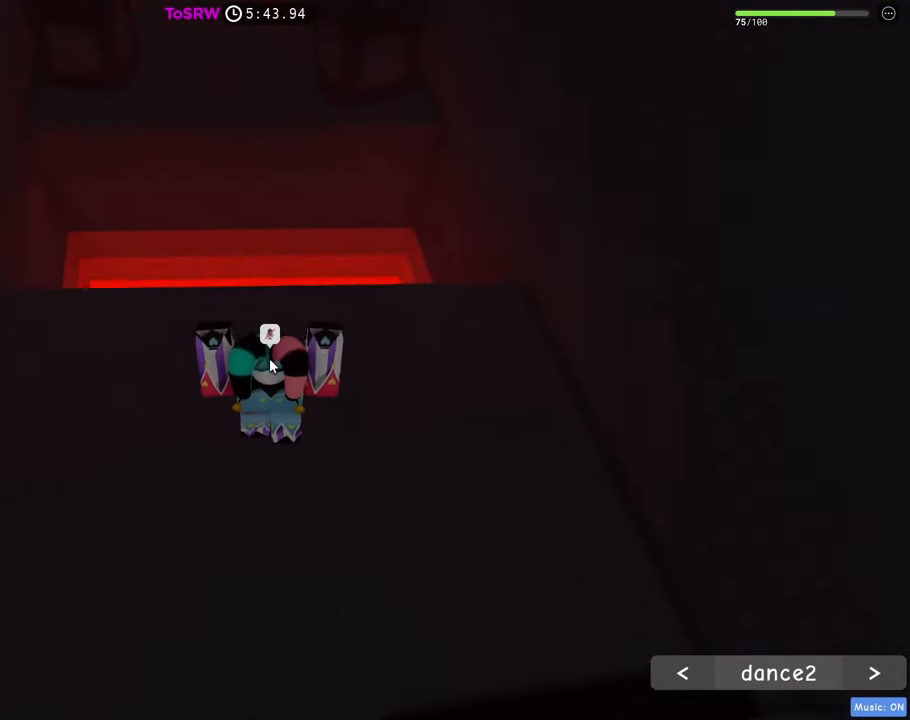
{"keys": ["w"], "mouse": ["right"], "events": [[367, "space", "down"], [500, "space", "up"]]}
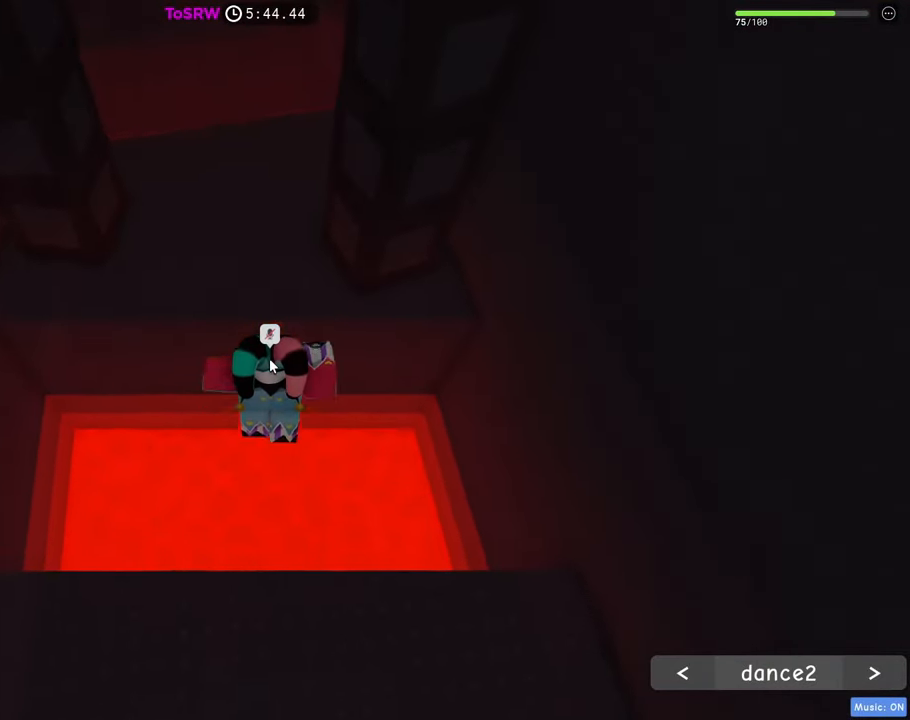
{"keys": ["w"], "mouse": ["right"], "events": []}
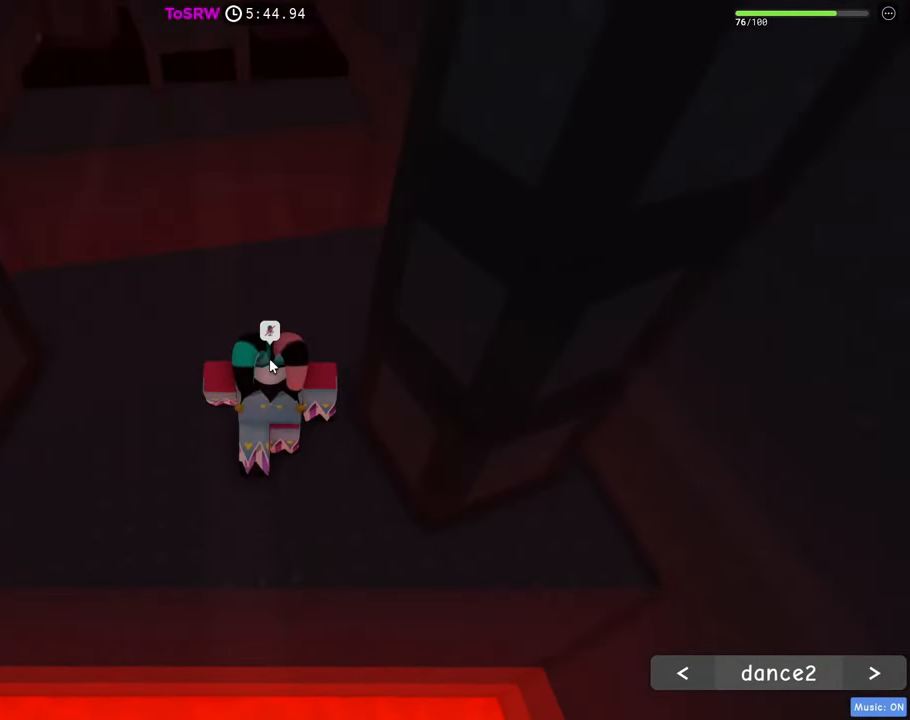
{"keys": ["space", "w"], "mouse": ["right"], "events": [[483, "space", "down"]]}
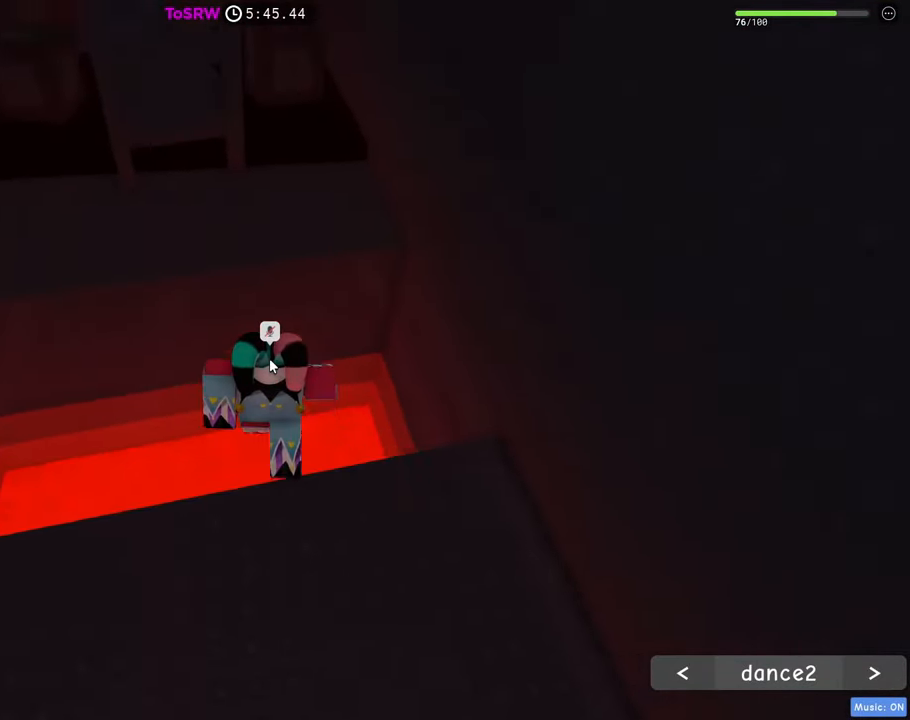
{"keys": ["w"], "mouse": ["right"], "events": [[83, "space", "up"], [117, "shift", "down"], [217, "shift", "up"]]}
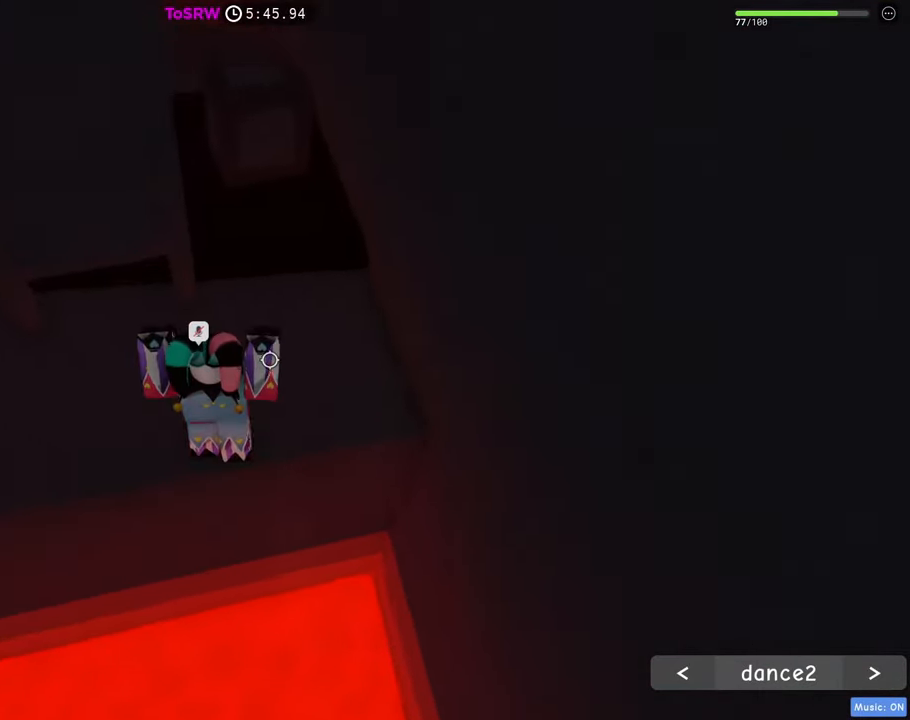
{"keys": ["d"], "mouse": ["right"], "events": [[100, "d", "down"], [183, "w", "up"], [283, "space", "down"], [366, "space", "up"]]}
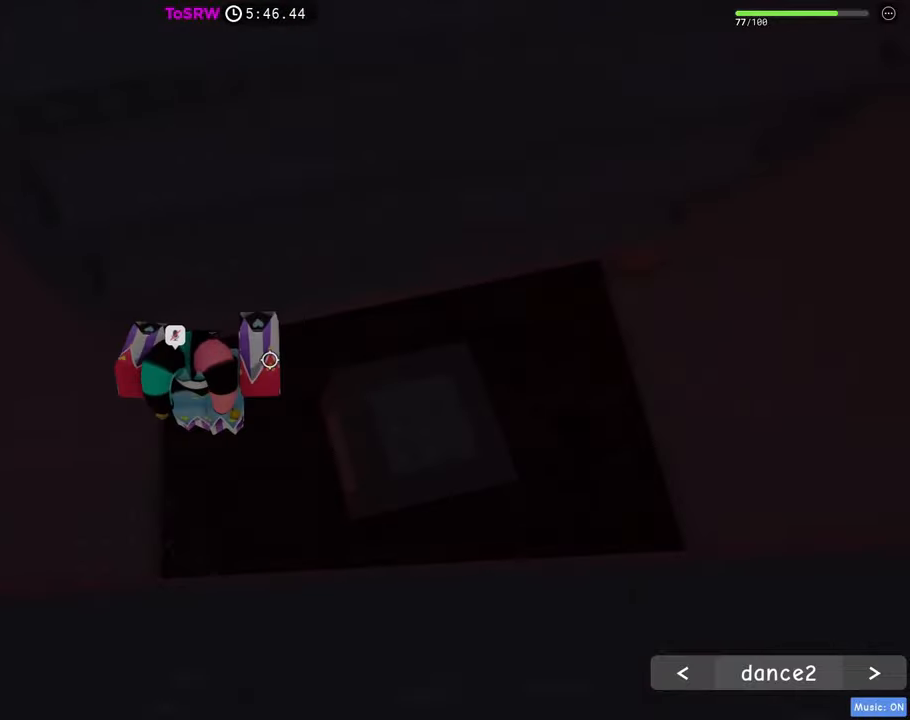
{"keys": ["d", "space"], "mouse": ["right"], "events": [[433, "space", "down"]]}
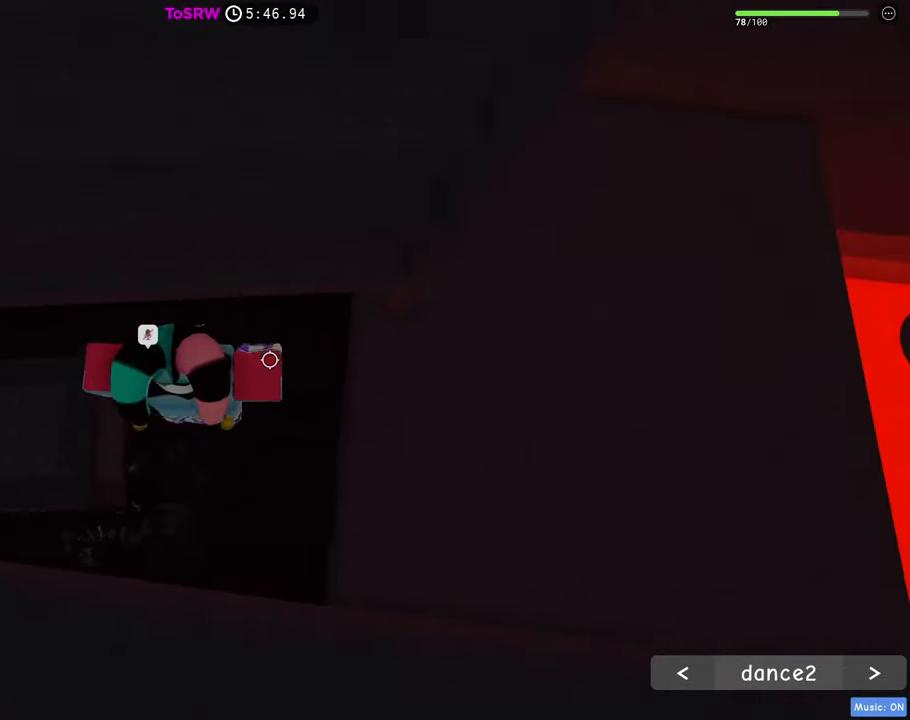
{"keys": ["d"], "mouse": ["right"], "events": [[83, "space", "up"]]}
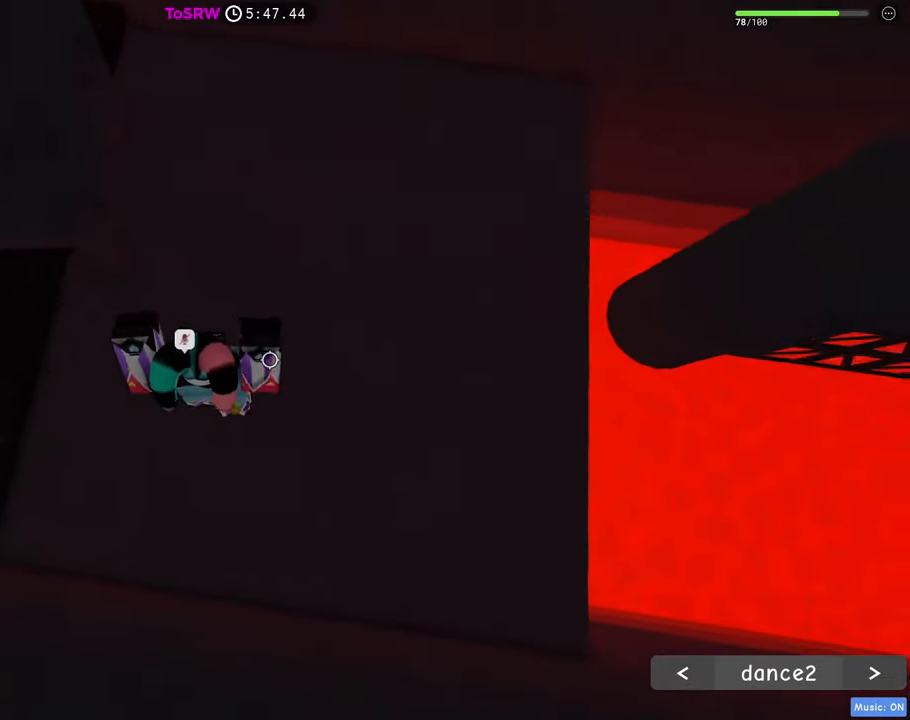
{"keys": ["d"], "mouse": ["right"], "events": []}
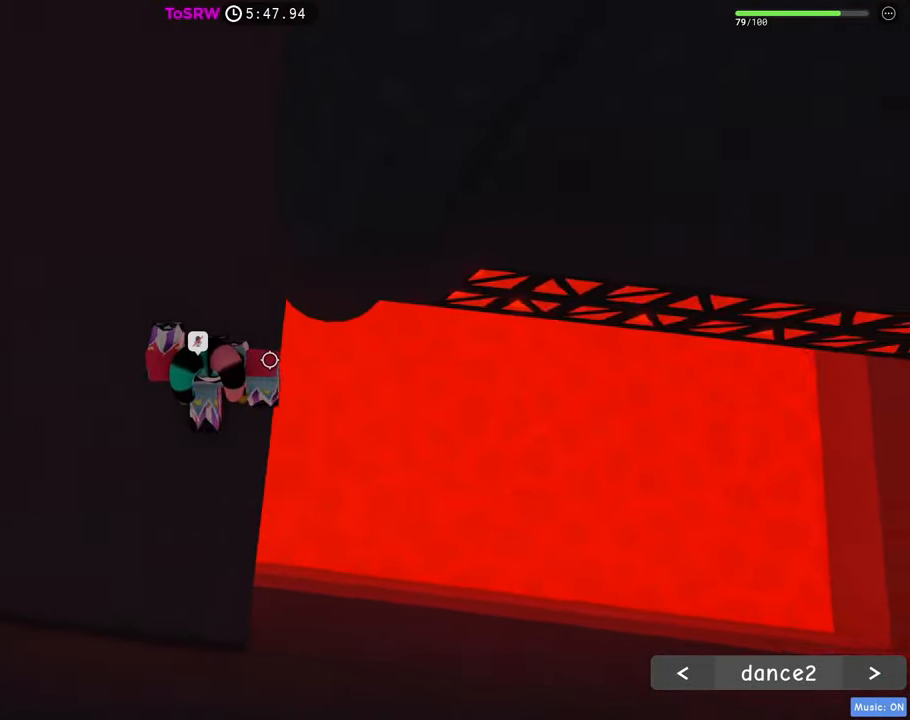
{"keys": ["d"], "mouse": ["right"], "events": [[66, "space", "down"], [150, "space", "up"], [300, "w", "down"], [483, "w", "up"]]}
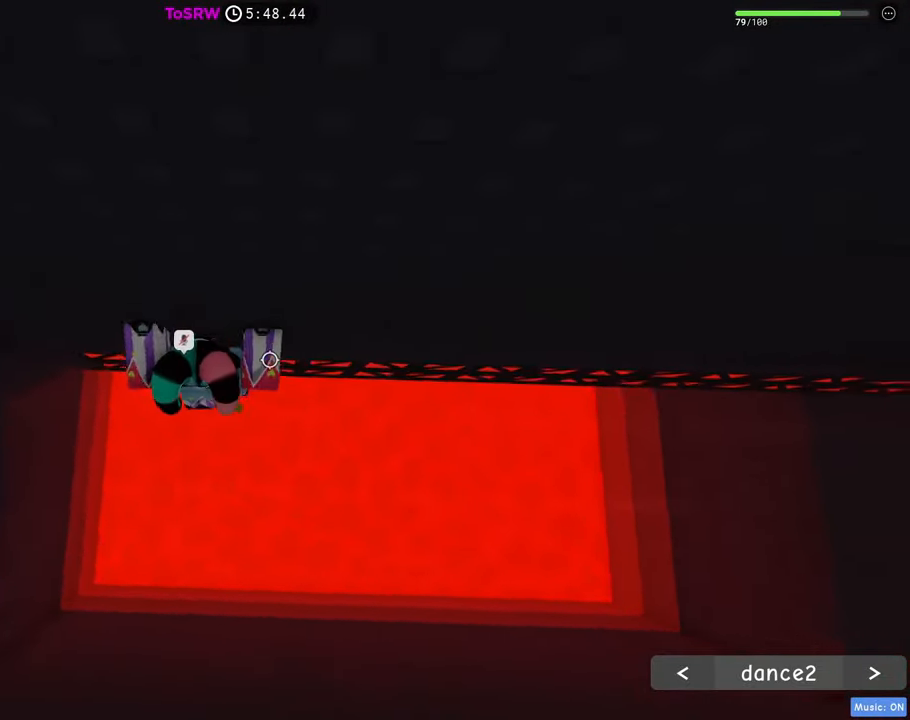
{"keys": ["d"], "mouse": ["right"], "events": []}
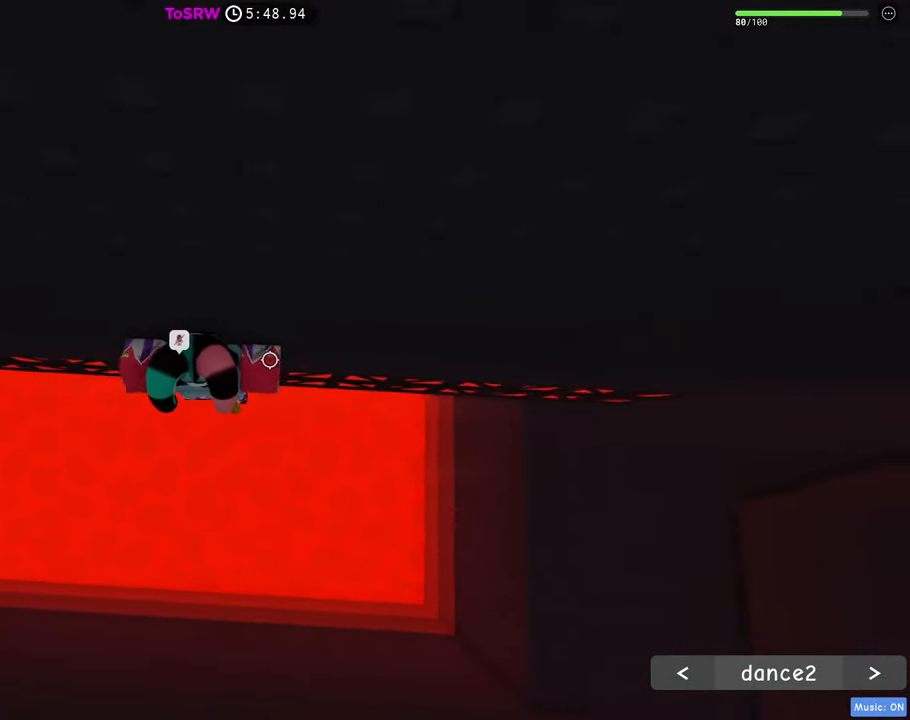
{"keys": ["d"], "mouse": ["right"], "events": []}
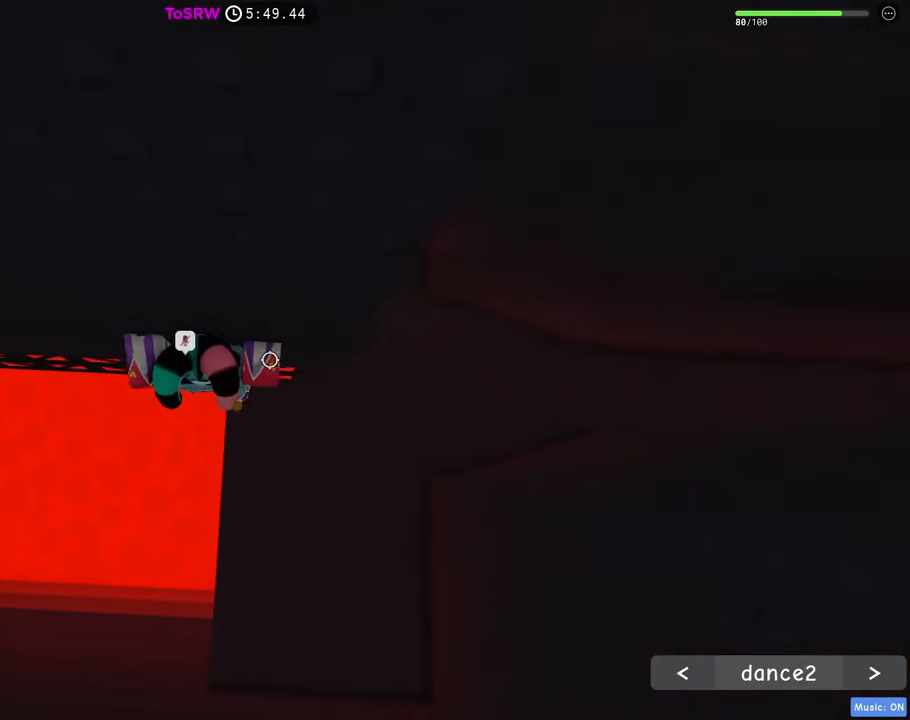
{"keys": ["d", "w"], "mouse": ["right"], "events": [[66, "mouse_wheel", "down"], [116, "mouse_wheel", "up"], [250, "w", "down"]]}
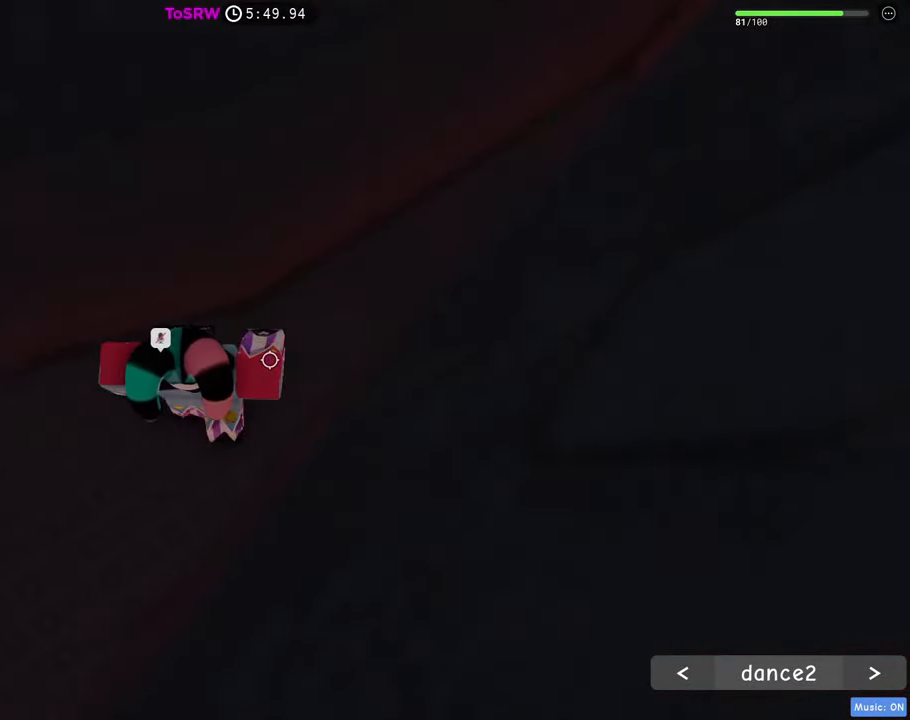
{"keys": ["d", "w"], "mouse": ["right"], "events": []}
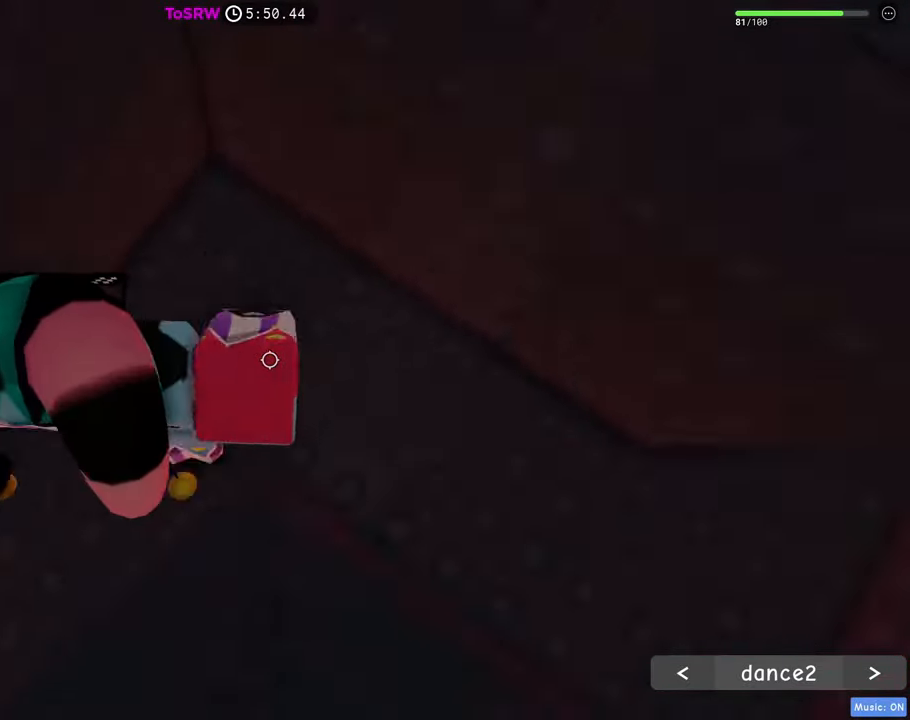
{"keys": ["w"], "mouse": ["right"], "events": [[100, "w", "up"], [416, "w", "down"], [466, "d", "up"]]}
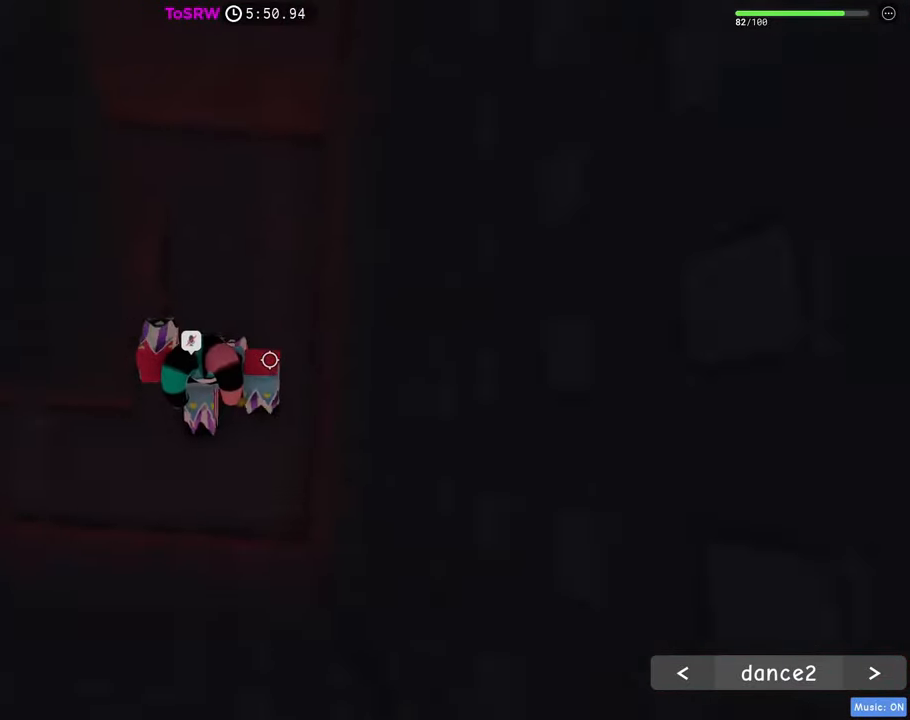
{"keys": ["a"], "mouse": ["right"], "events": [[300, "a", "down"], [333, "w", "up"]]}
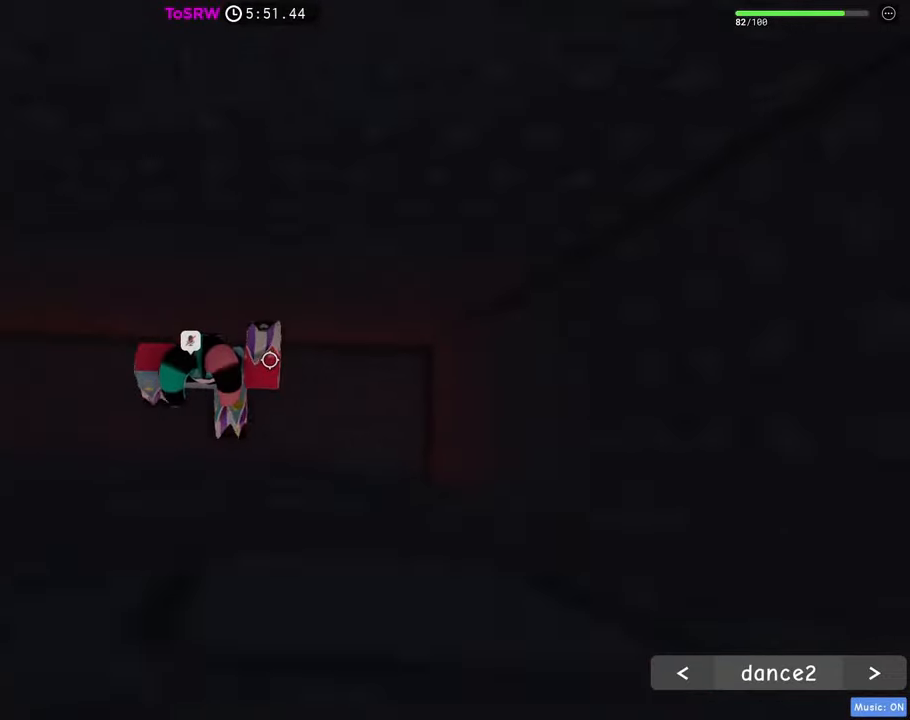
{"keys": ["s"], "mouse": ["right"], "events": [[366, "s", "down"], [400, "a", "up"]]}
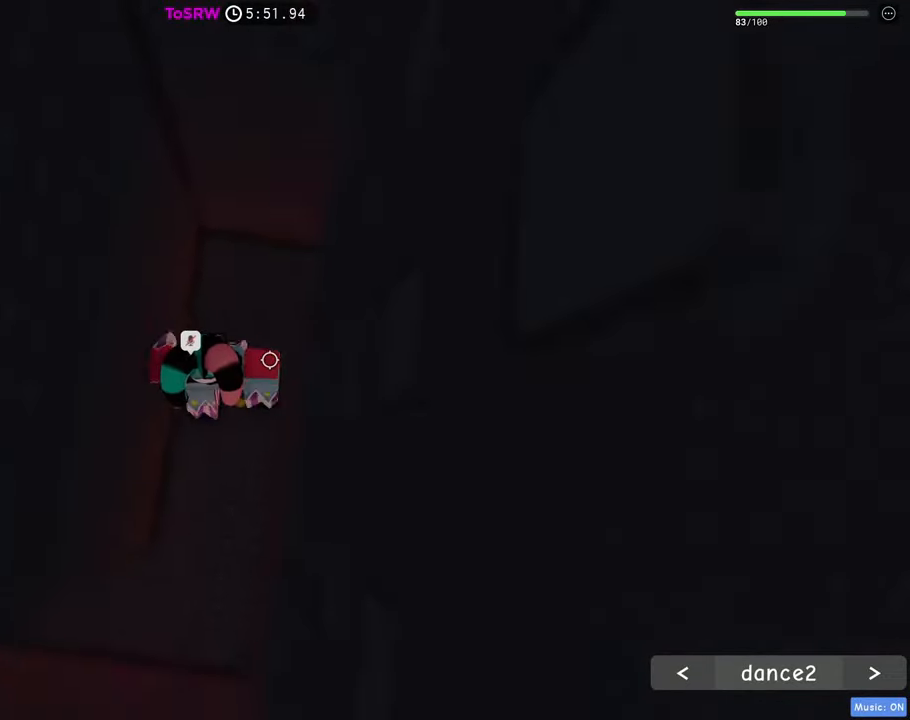
{"keys": ["a", "w"], "mouse": ["right"], "events": [[133, "a", "down"], [183, "s", "up"], [383, "w", "down"]]}
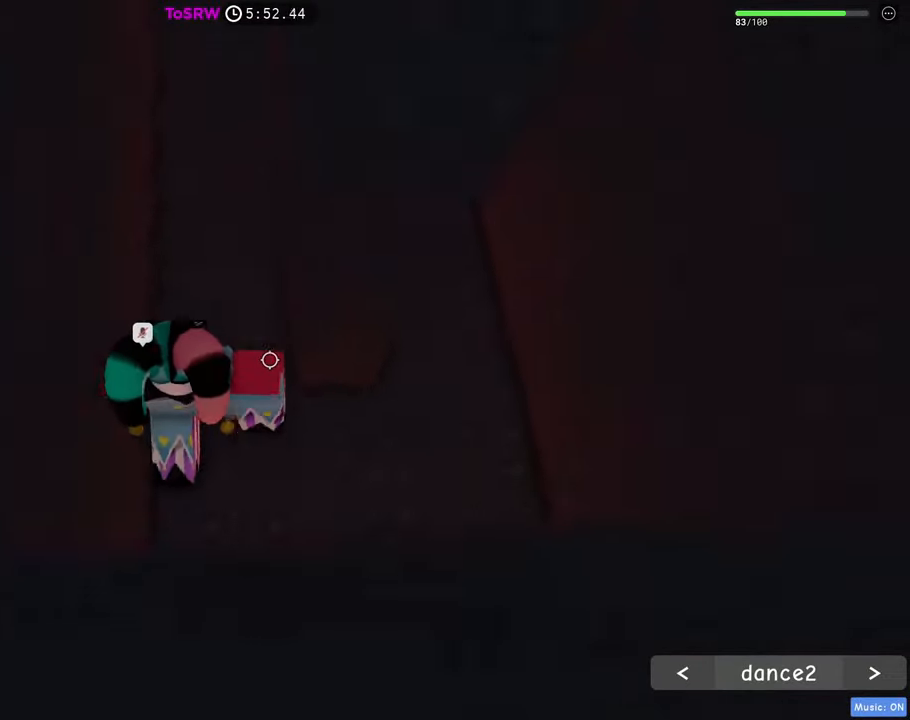
{"keys": ["w"], "mouse": ["wheel", "right"], "events": [[66, "a", "up"], [483, "mouse_wheel", "down"]]}
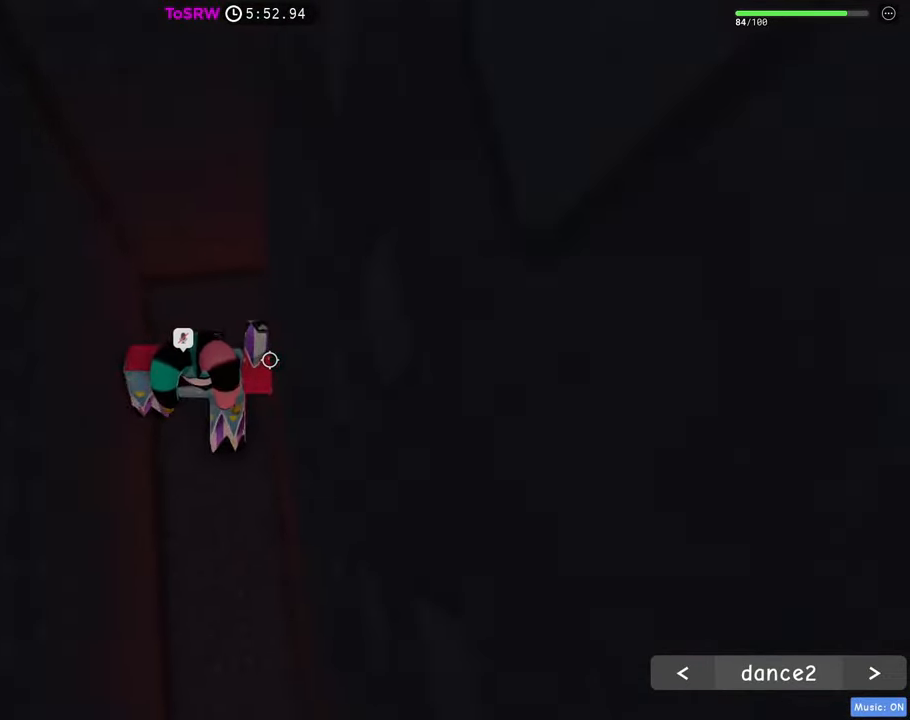
{"keys": ["d"], "mouse": ["right"], "events": [[33, "mouse_wheel", "up"], [133, "d", "down"], [166, "w", "up"]]}